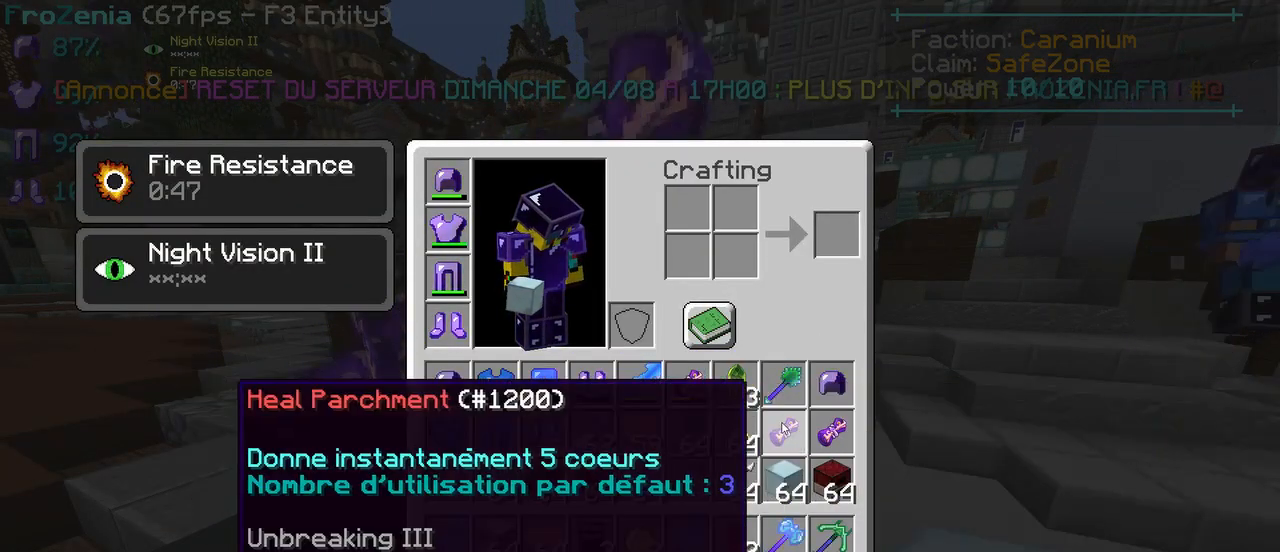
Gameplay with keyboard; each line is a JSON object with the keys held at the frame after it. "events" lists presses ("down") and releases ("up") of "d", "q", "s" and "z" between this image and that frame as [ms after this image, input, new state], when the widget could be followed in between. No other keys are recorded. Mouse input is not recorded.
{"keys": [], "events": []}
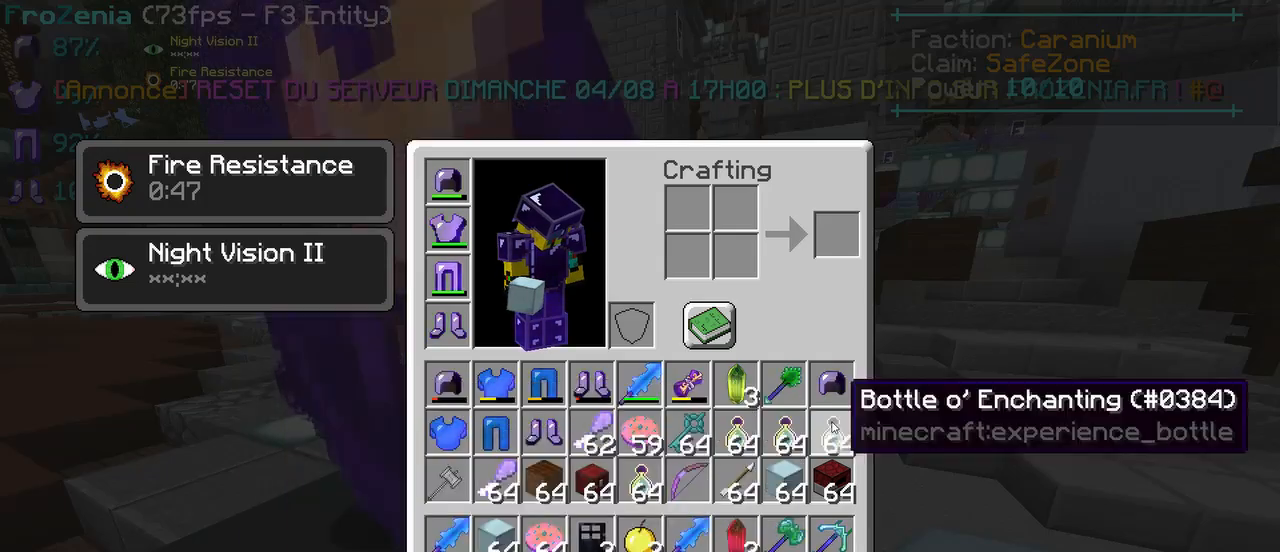
{"keys": ["q", "z"], "events": [[400, "z", "down"], [500, "q", "down"]]}
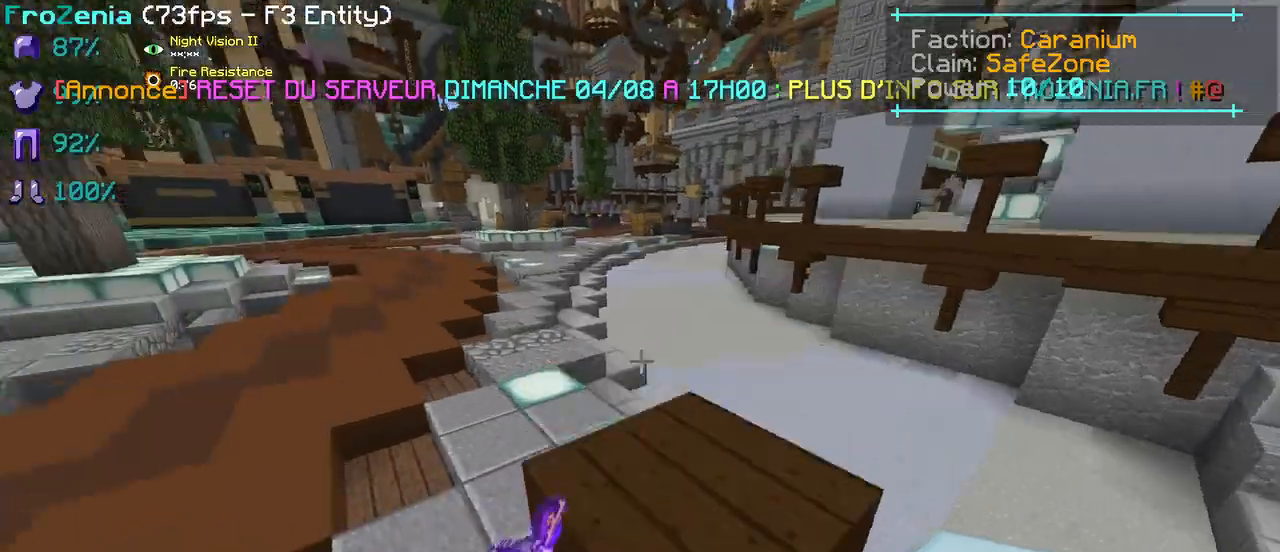
{"keys": ["q", "s"], "events": [[234, "z", "up"], [501, "s", "down"]]}
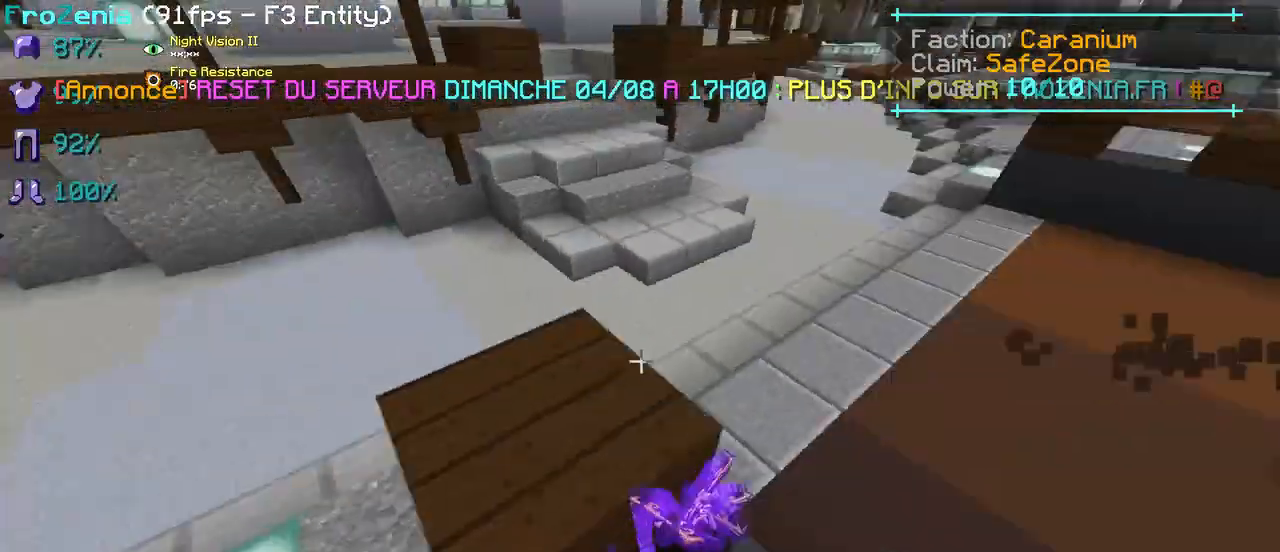
{"keys": ["q"], "events": [[434, "s", "up"]]}
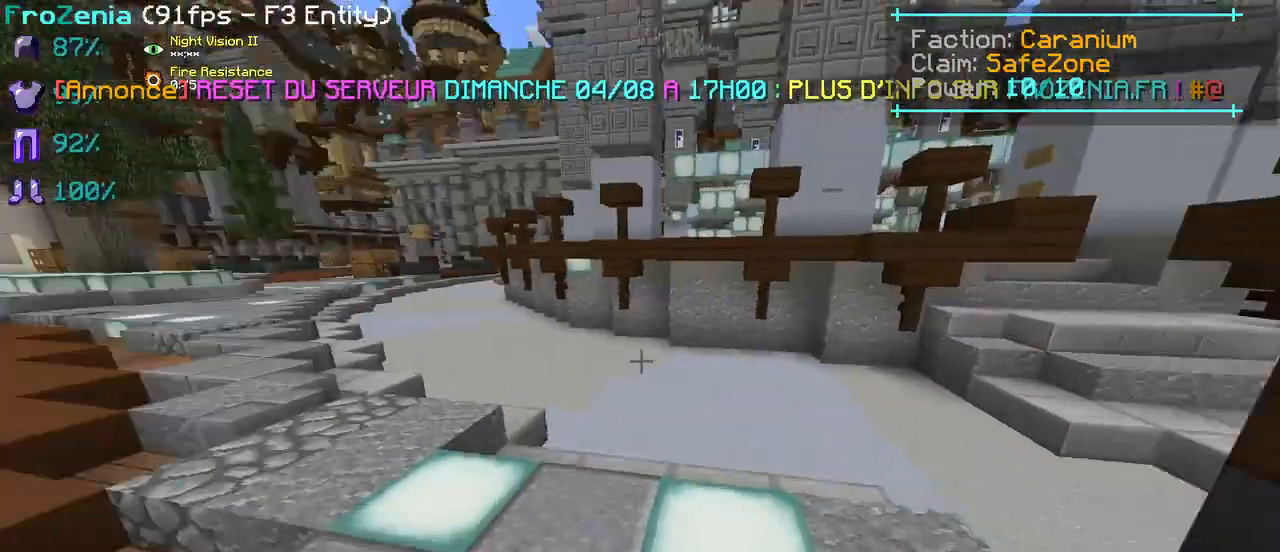
{"keys": []}